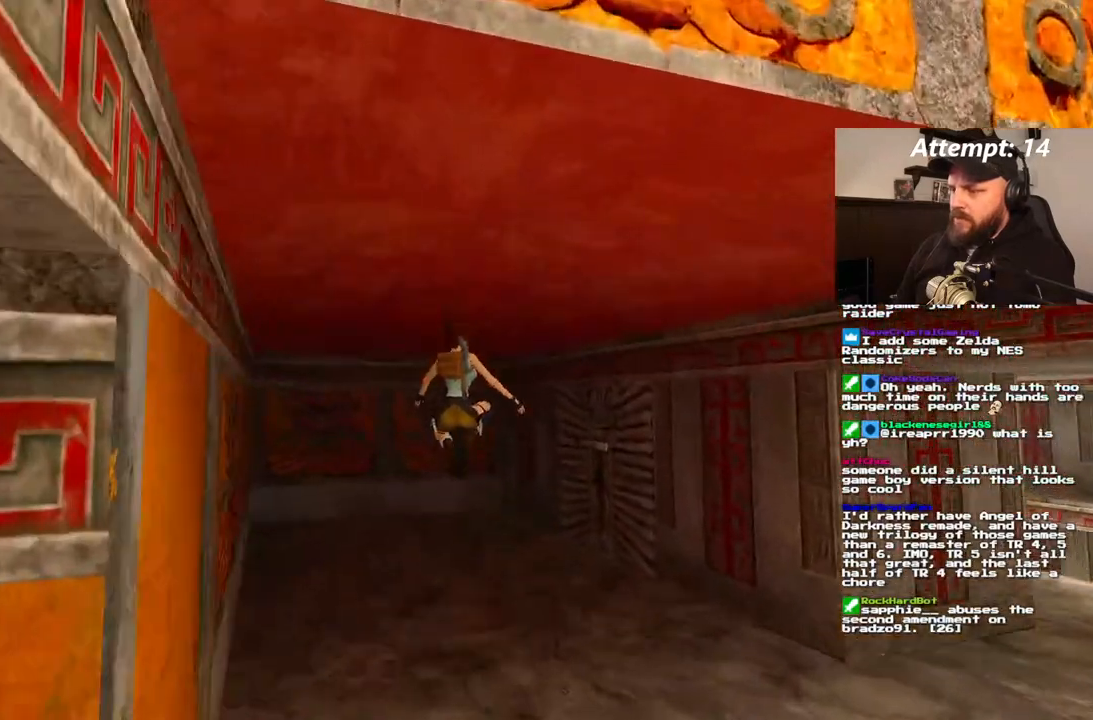
Gameplay with a controller (PlayStation layout); each line is a JSON object with the inputs held at the frame after it (dt_ms = milliseconds from this image to that frame). "events" lists button and stick changes between this image and that frame as [ms after this image, input, new state], when the widget could be followed in between. Not read: CROSS L3 R3.
{"dt_ms": 500, "buttons": ["DPAD_UP", "DPAD_RIGHT"], "left_stick": "center", "right_stick": "center"}
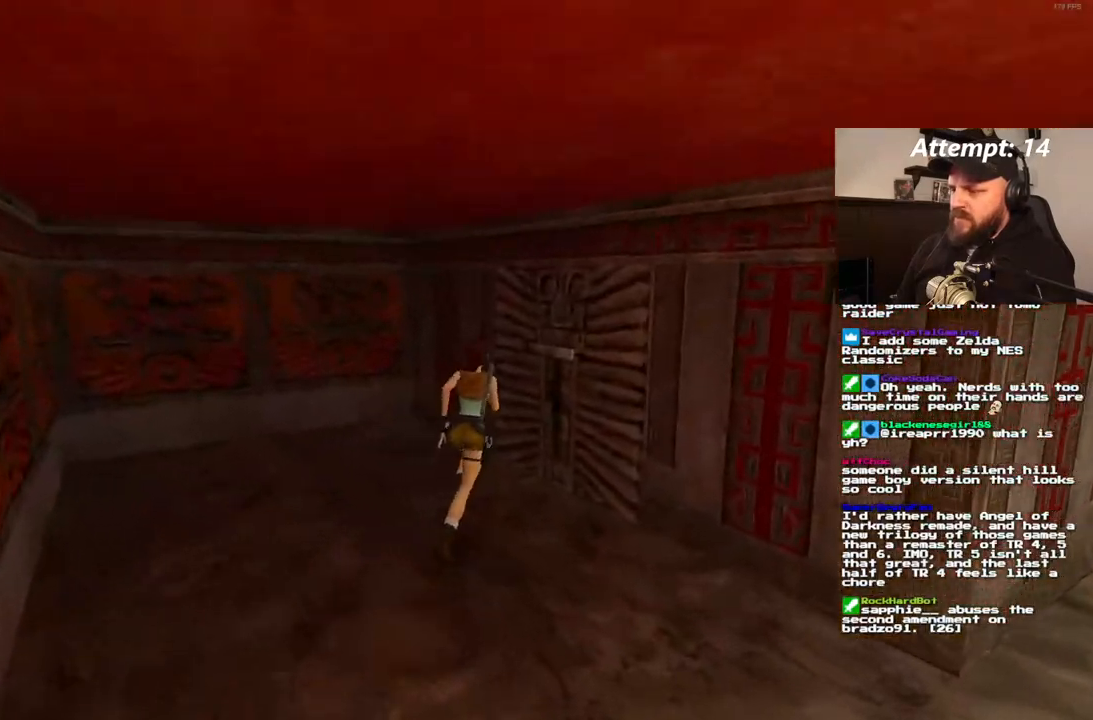
{"dt_ms": 500, "buttons": [], "left_stick": "center", "right_stick": "center", "events": [[167, "DPAD_UP", "up"], [267, "DPAD_RIGHT", "up"]]}
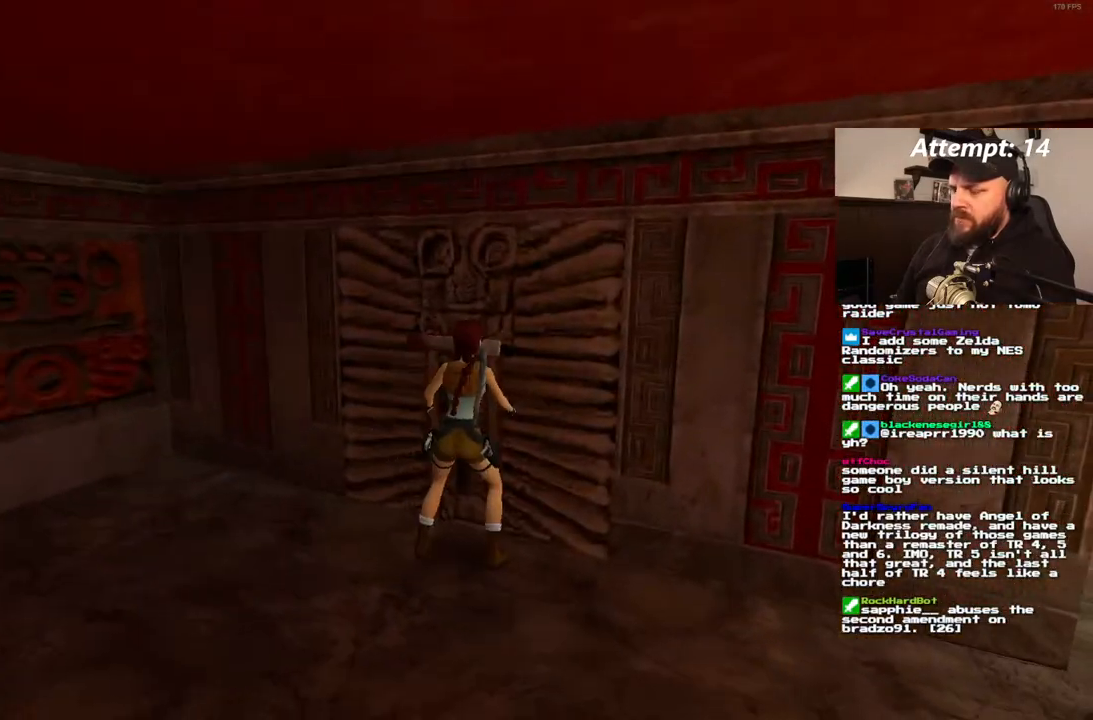
{"dt_ms": 500, "buttons": [], "left_stick": "center", "right_stick": "center", "events": [[300, "DPAD_UP", "down"], [417, "DPAD_UP", "up"]]}
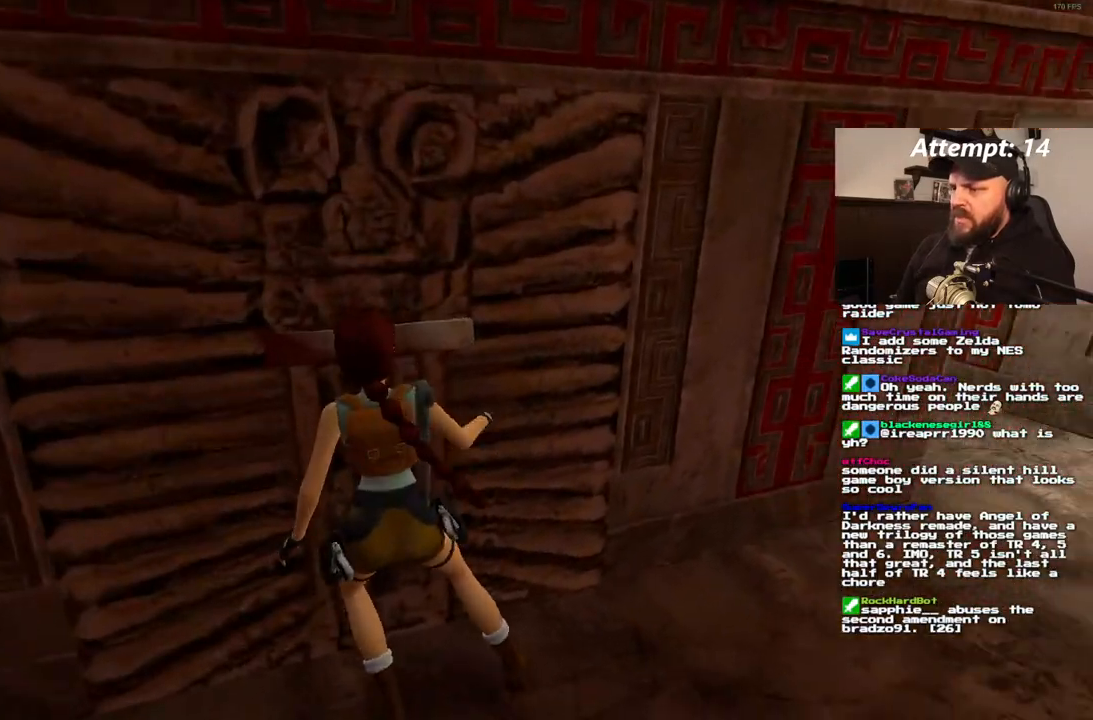
{"dt_ms": 500, "buttons": [], "left_stick": "center", "right_stick": "center", "events": []}
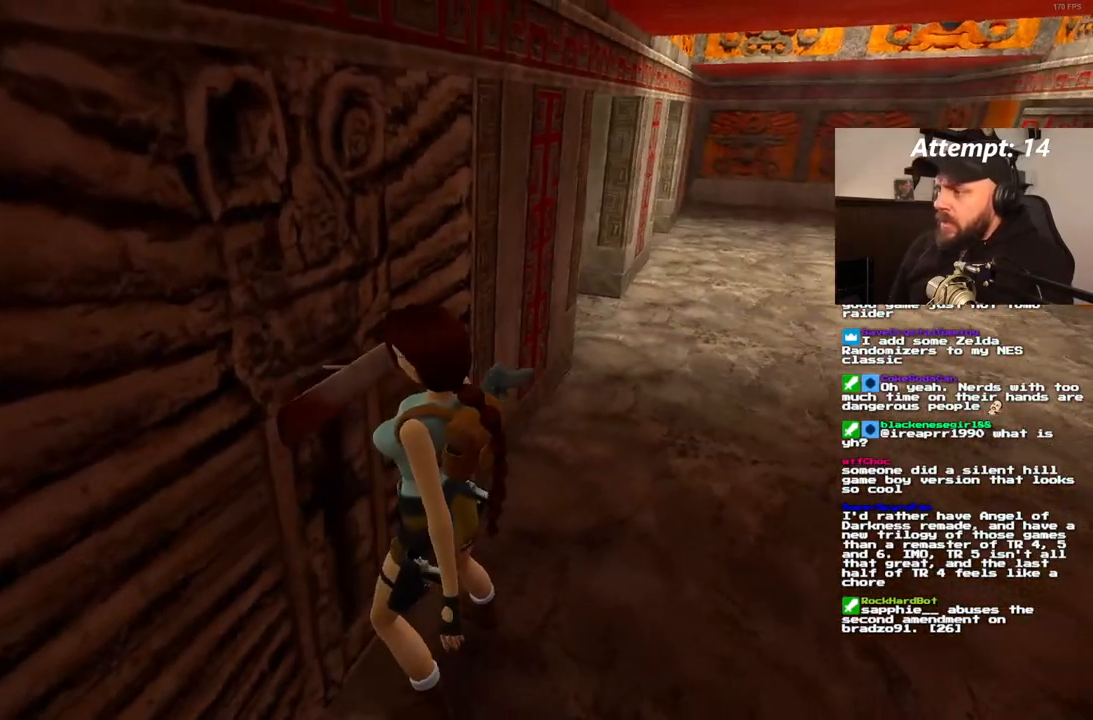
{"dt_ms": 500, "buttons": [], "left_stick": "center", "right_stick": "center", "events": []}
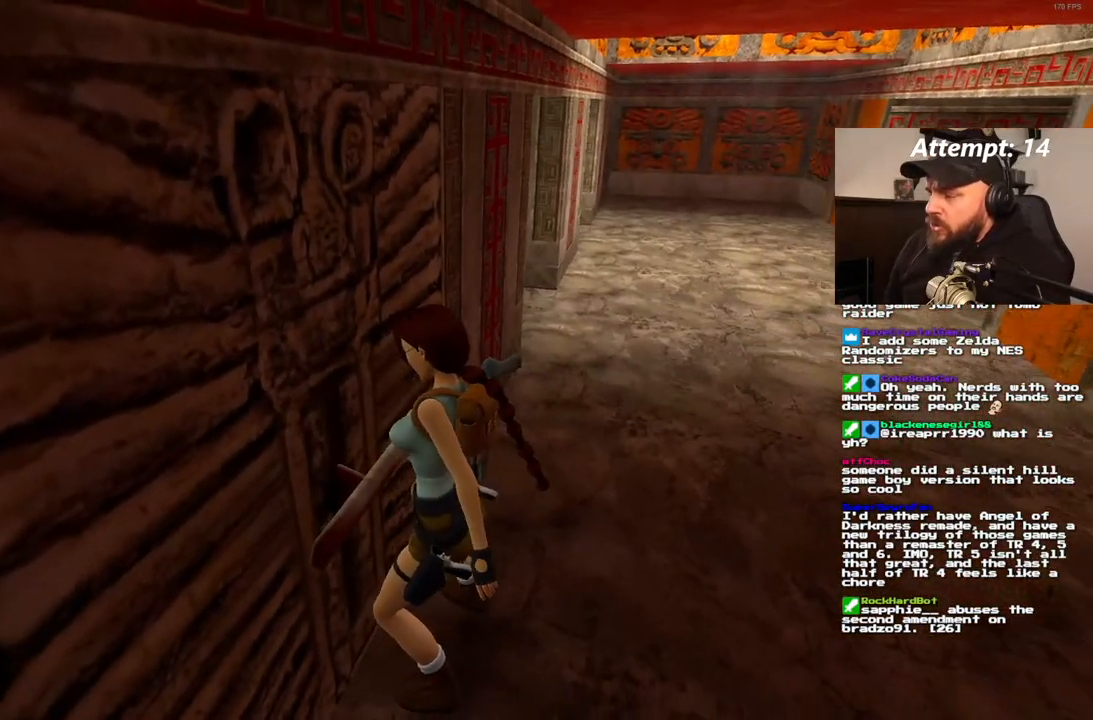
{"dt_ms": 500, "buttons": ["L1"], "left_stick": "center", "right_stick": "center", "events": [[450, "L1", "down"]]}
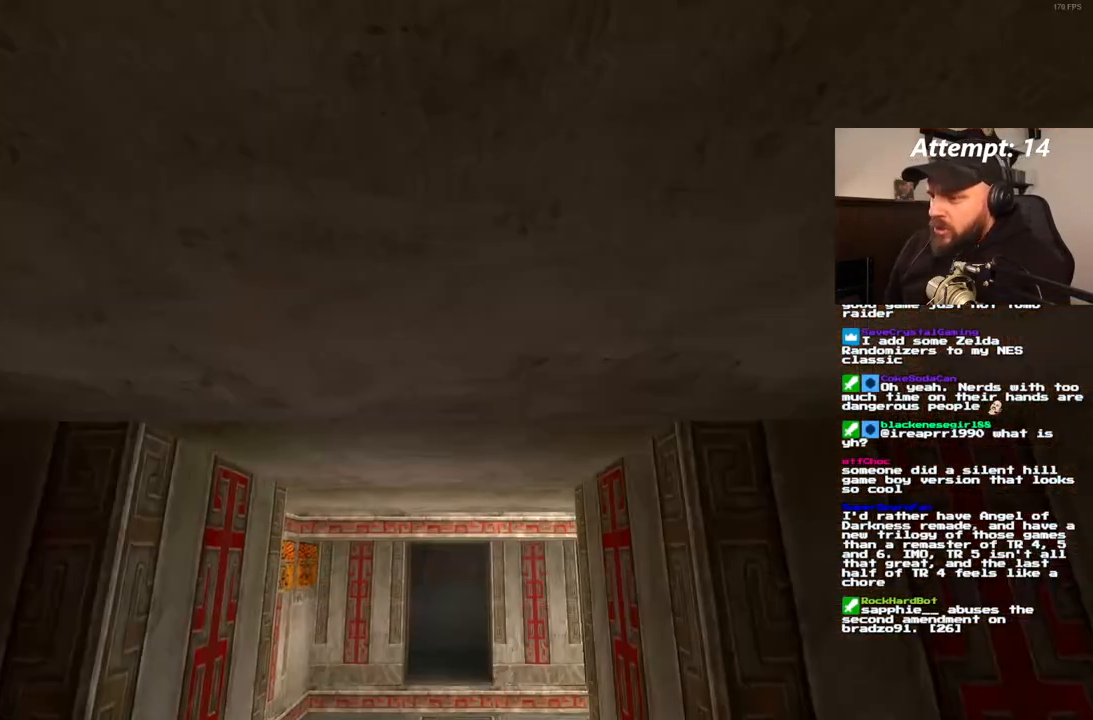
{"dt_ms": 500, "buttons": ["DPAD_RIGHT"], "left_stick": "center", "right_stick": "center", "events": [[17, "L1", "up"], [117, "DPAD_RIGHT", "down"]]}
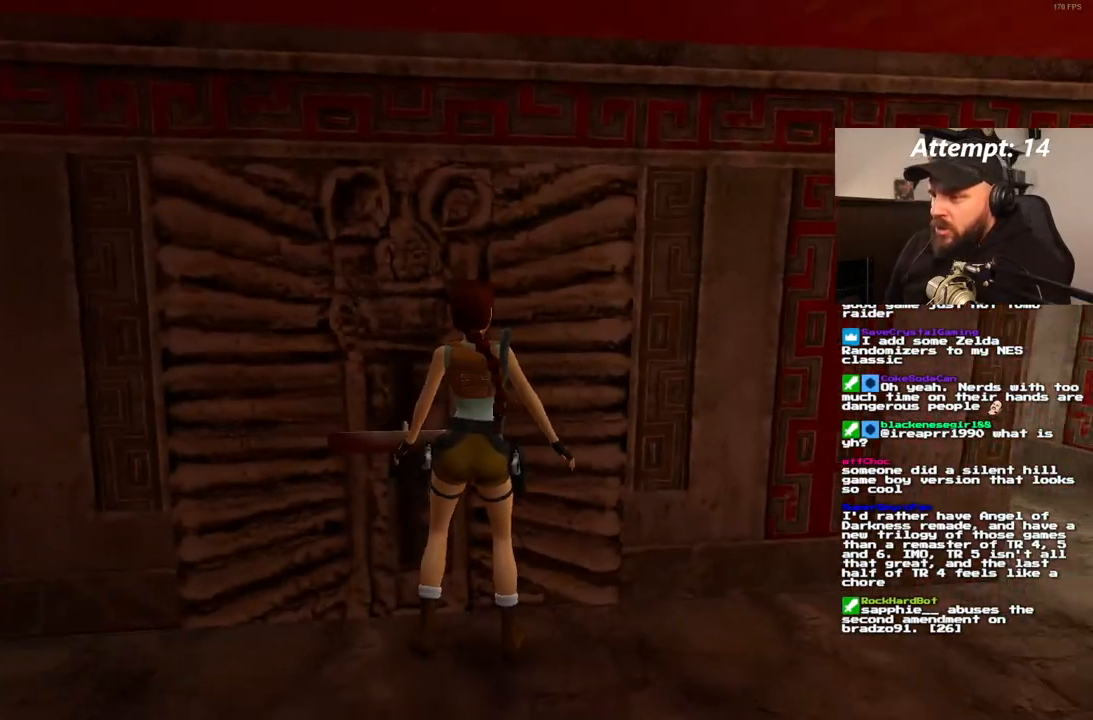
{"dt_ms": 500, "buttons": ["DPAD_UP"], "left_stick": "center", "right_stick": "center", "events": [[433, "DPAD_RIGHT", "up"], [450, "DPAD_UP", "down"]]}
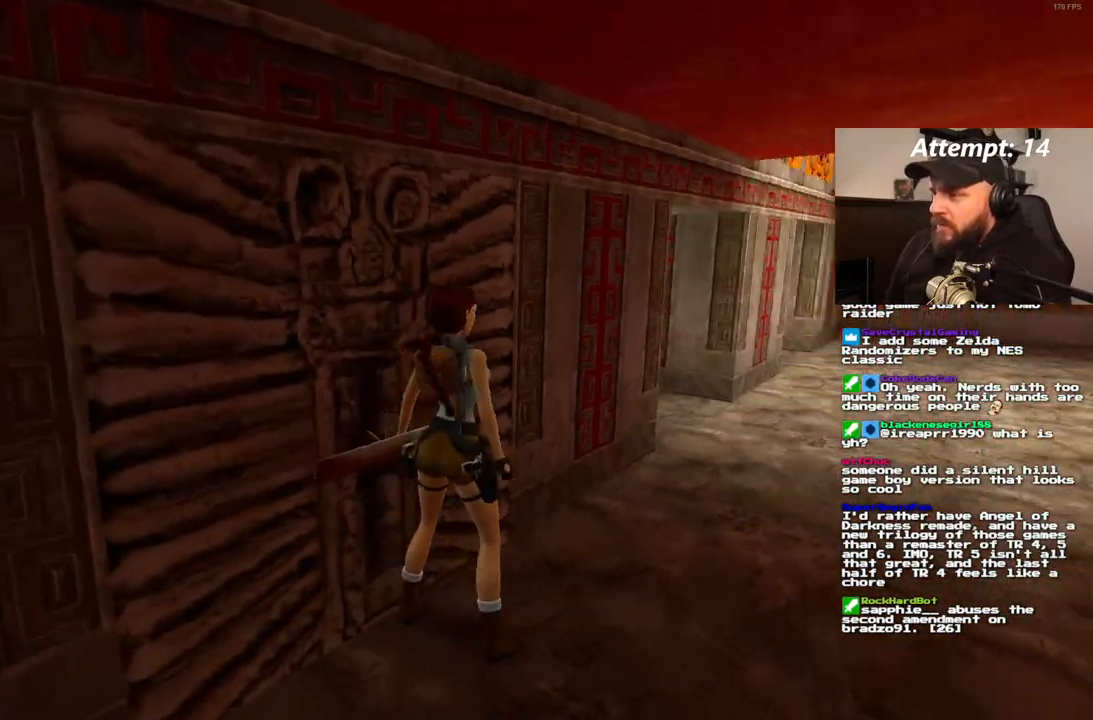
{"dt_ms": 500, "buttons": ["DPAD_UP"], "left_stick": "center", "right_stick": "center", "events": []}
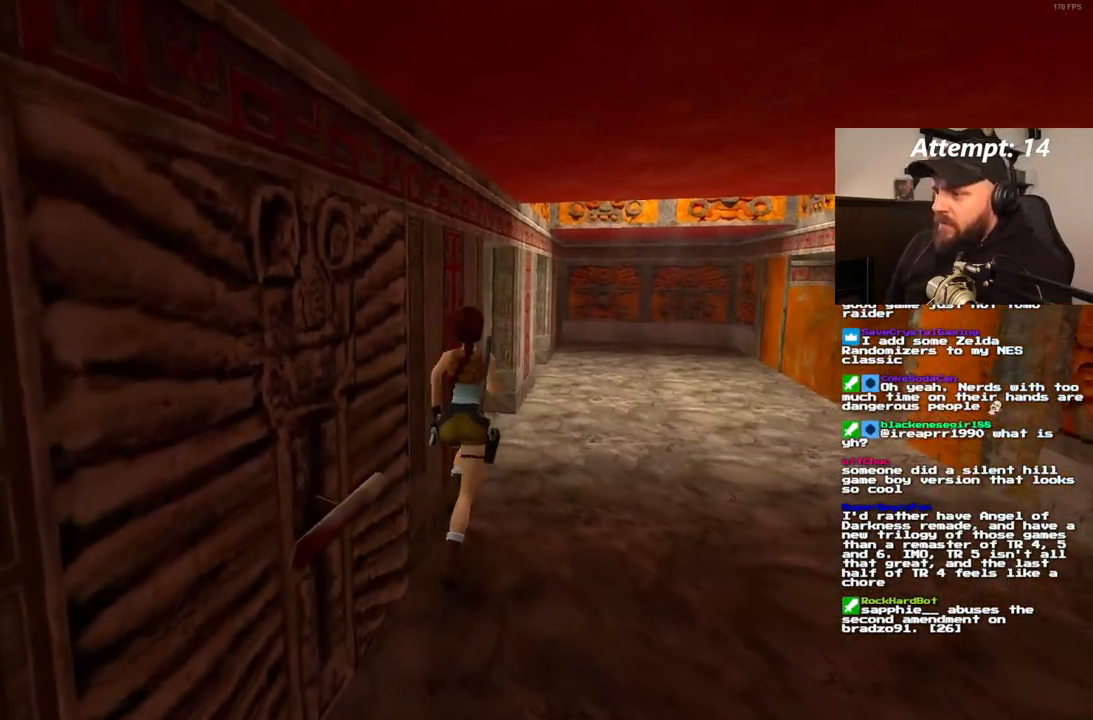
{"dt_ms": 500, "buttons": ["DPAD_UP", "DPAD_LEFT"], "left_stick": "center", "right_stick": "center", "events": [[383, "DPAD_LEFT", "down"]]}
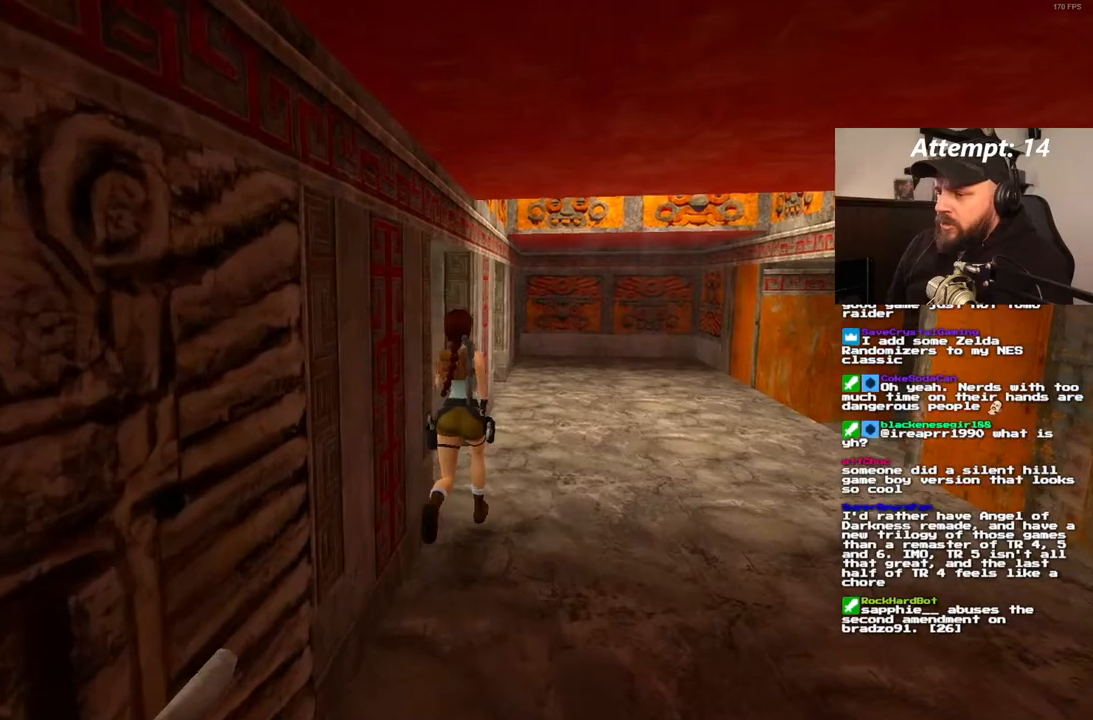
{"dt_ms": 500, "buttons": ["DPAD_UP", "DPAD_LEFT"], "left_stick": "center", "right_stick": "center", "events": []}
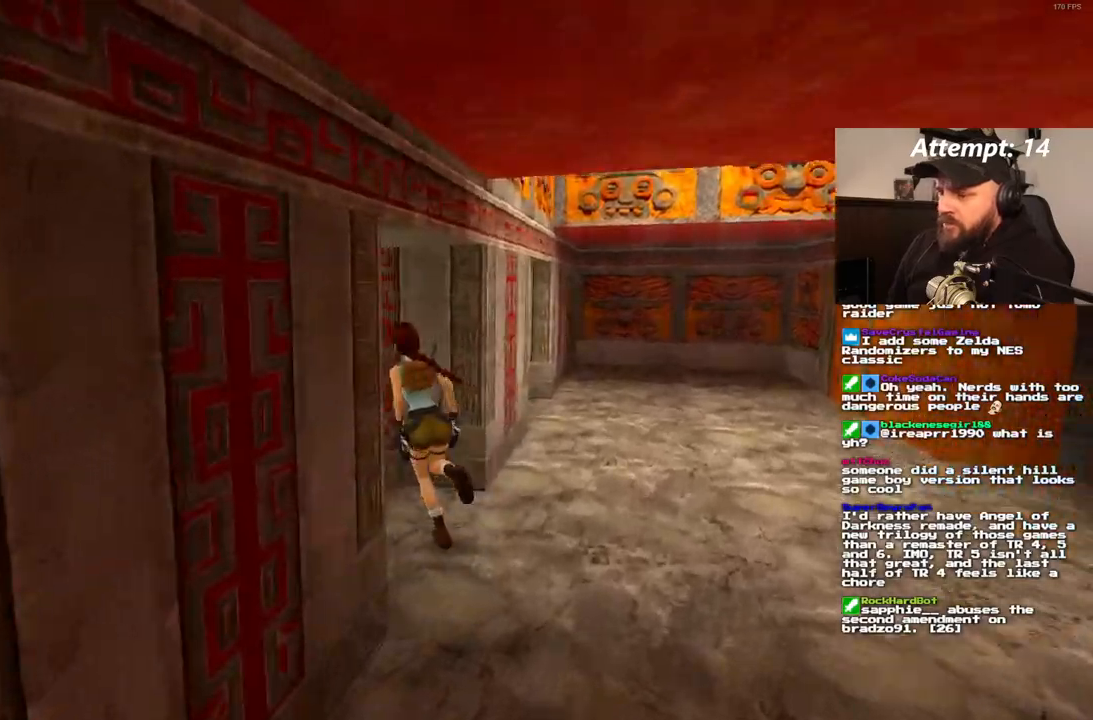
{"dt_ms": 500, "buttons": ["DPAD_UP"], "left_stick": "center", "right_stick": "center", "events": [[217, "DPAD_LEFT", "up"]]}
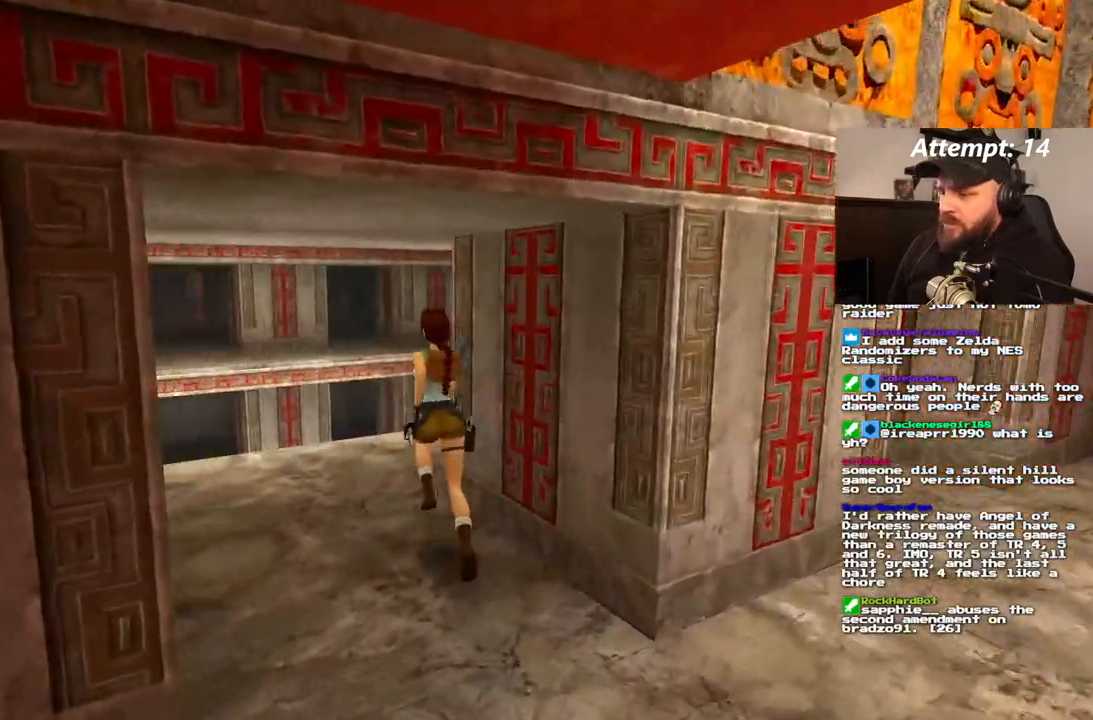
{"dt_ms": 500, "buttons": [], "left_stick": "center", "right_stick": "center", "events": [[167, "DPAD_RIGHT", "down"], [283, "DPAD_UP", "up"], [350, "DPAD_RIGHT", "up"]]}
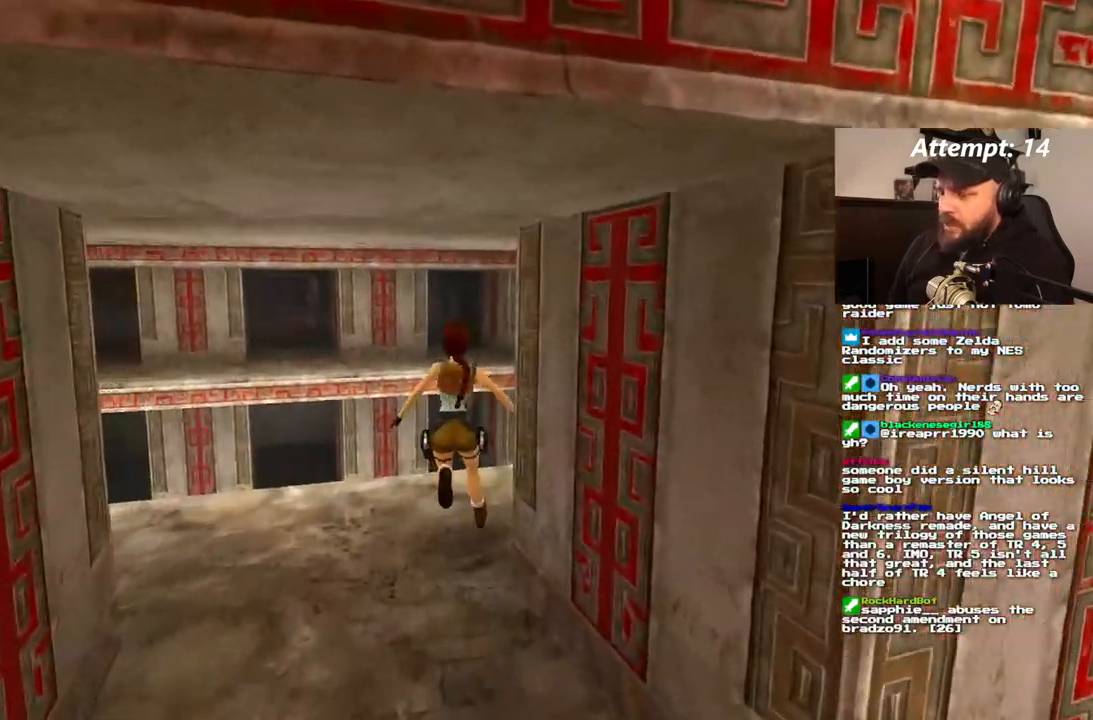
{"dt_ms": 500, "buttons": ["SQUARE"], "left_stick": "center", "right_stick": "center"}
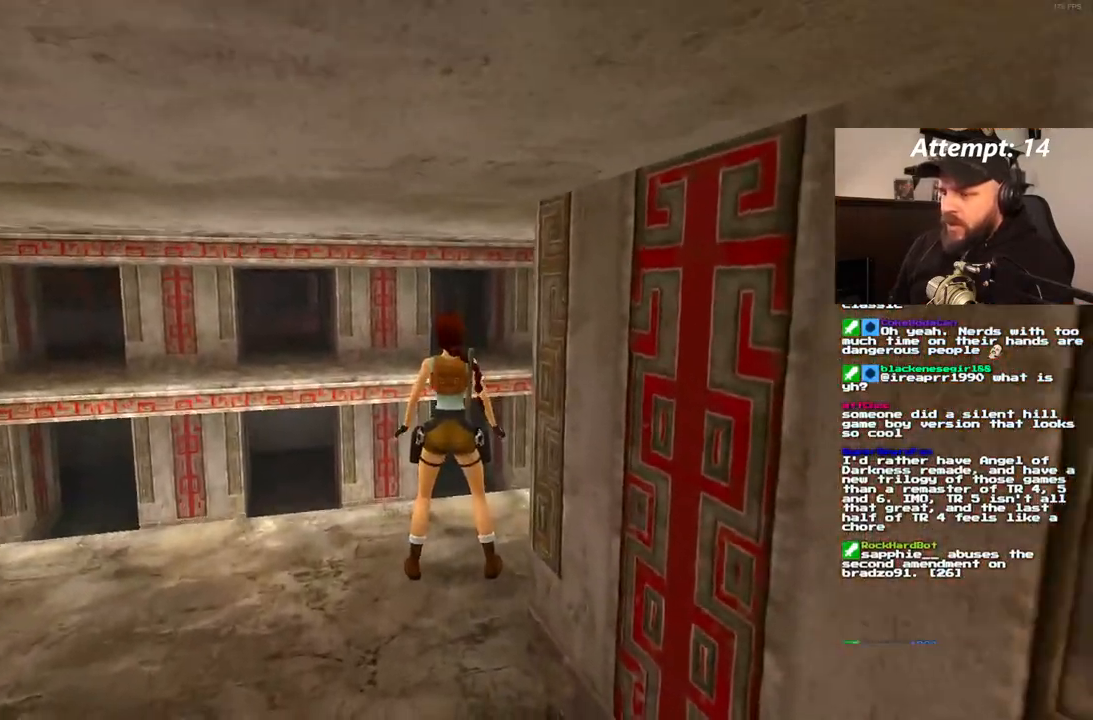
{"dt_ms": 500, "buttons": ["DPAD_RIGHT"], "left_stick": "center", "right_stick": "center", "events": [[67, "SQUARE", "up"], [367, "DPAD_RIGHT", "down"]]}
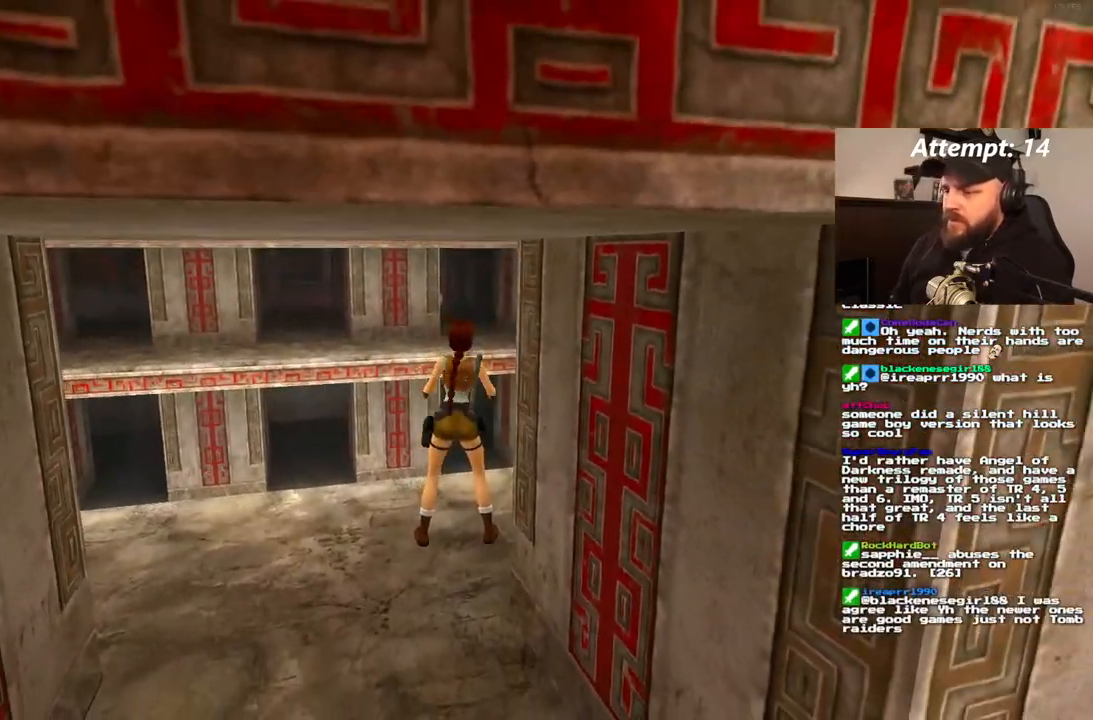
{"dt_ms": 1000, "buttons": ["DPAD_UP"], "left_stick": "center", "right_stick": "center"}
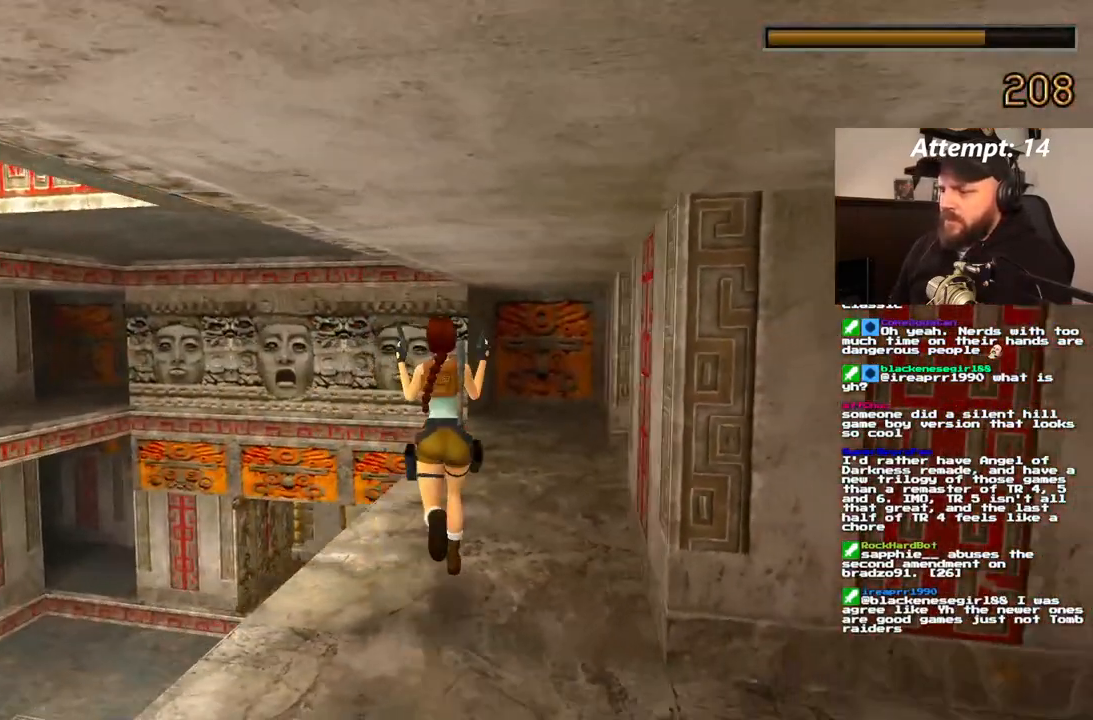
{"dt_ms": 500, "buttons": [], "left_stick": "center", "right_stick": "center", "events": [[200, "DPAD_RIGHT", "down"], [450, "DPAD_RIGHT", "up"], [483, "DPAD_UP", "up"]]}
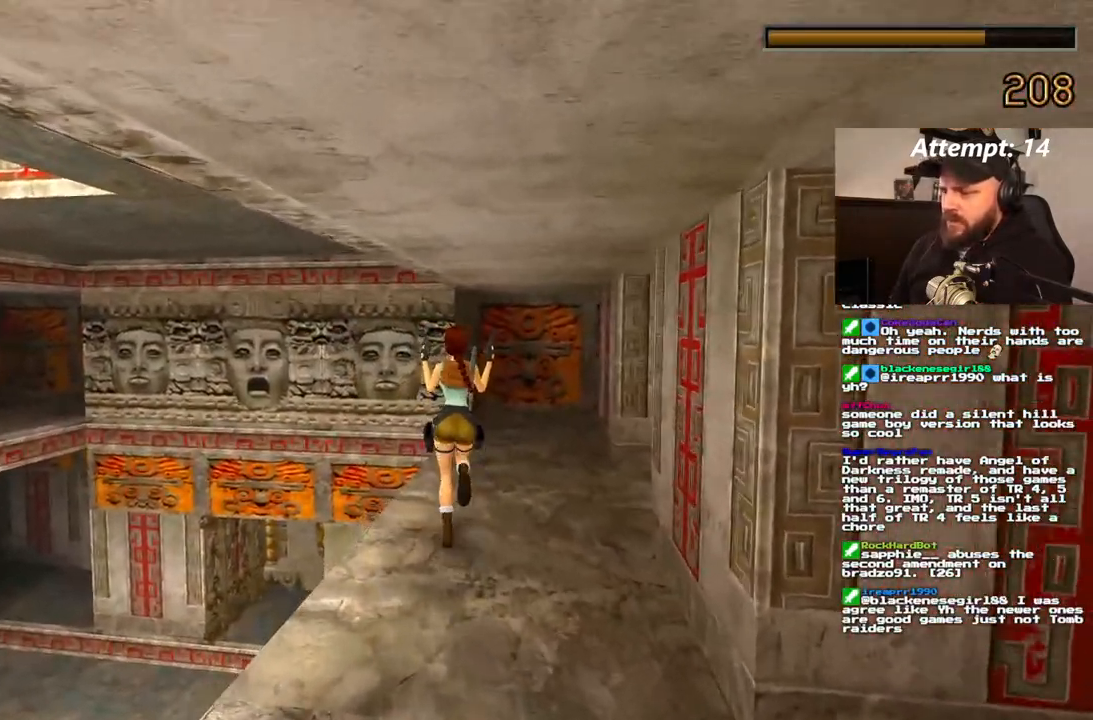
{"dt_ms": 500, "buttons": ["R1", "DPAD_UP", "DPAD_LEFT"], "left_stick": "center", "right_stick": "center", "events": [[283, "DPAD_UP", "down"], [350, "R1", "down"], [450, "DPAD_LEFT", "down"]]}
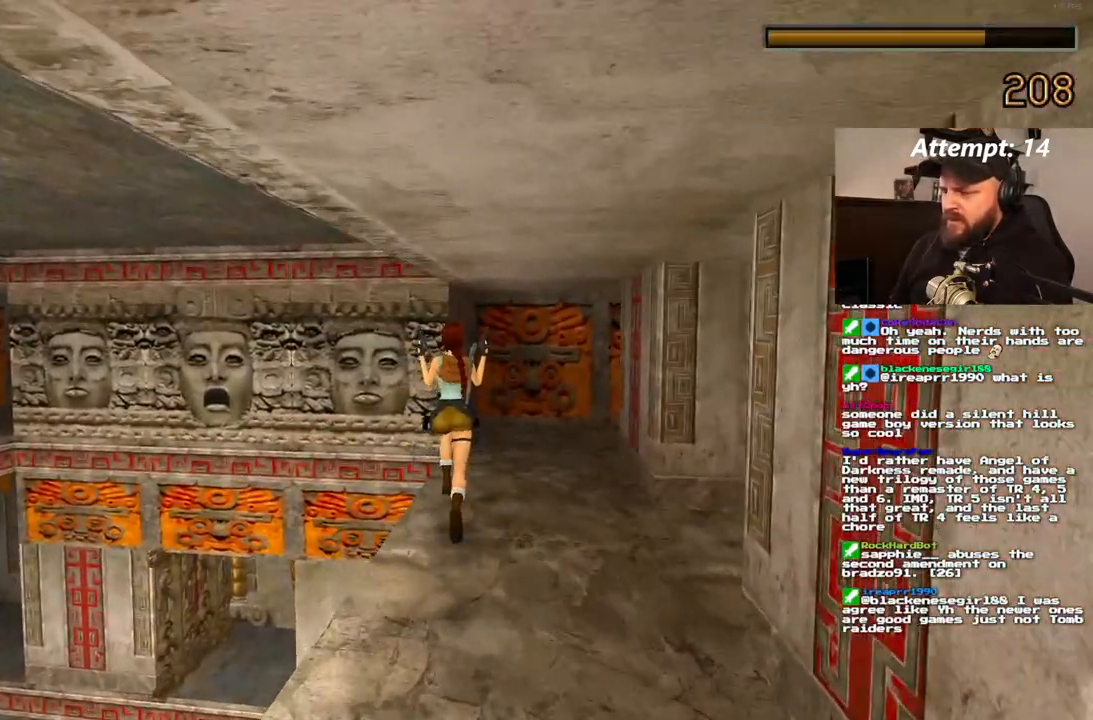
{"dt_ms": 500, "buttons": ["R1"], "left_stick": "center", "right_stick": "center"}